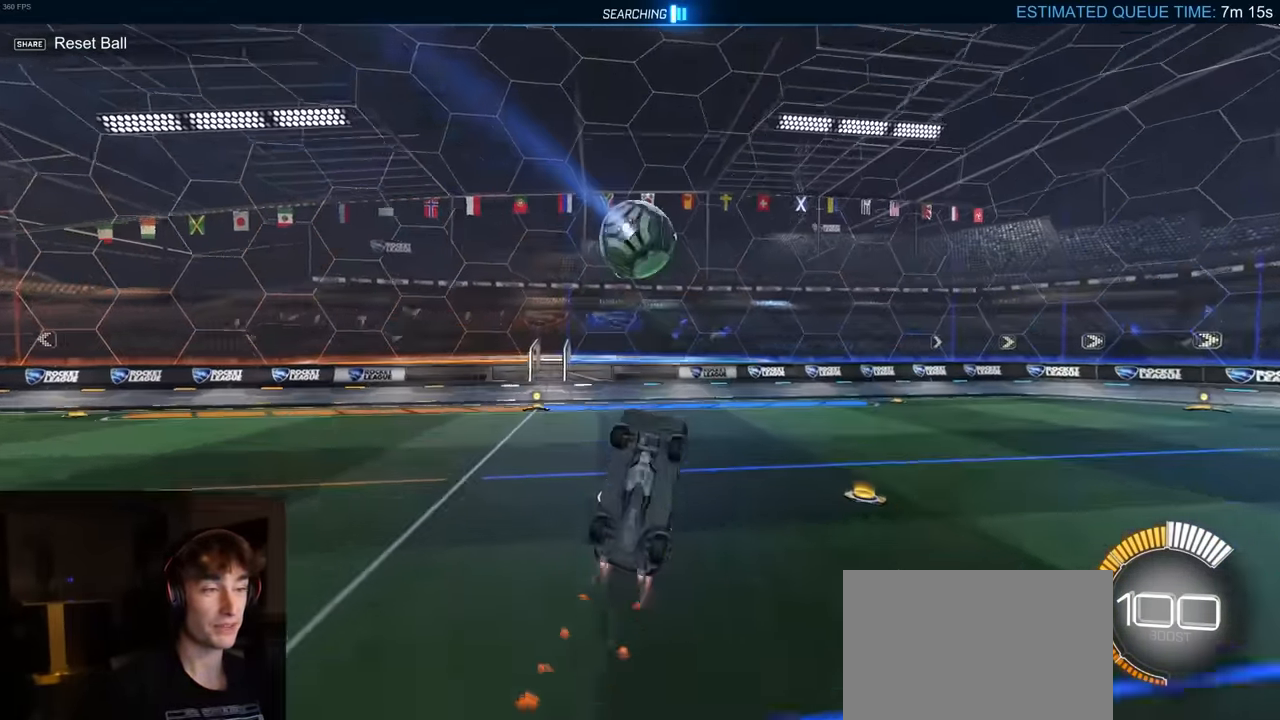
Gameplay with a controller (PlayStation layout); each line is a JSON object with the inputs held at the frame after it. "events" lists button and stick changes between this image and that frame as [ms after this image, input, new state], when the widget could be followed in between. Not read: SELECT.
{"buttons": ["R1", "R2"], "left_stick": "center", "right_stick": "center", "events": [[17, "left_stick", "up-left"], [67, "left_stick", "down-left"], [217, "left_stick", "down"], [233, "SQUARE", "up"], [350, "left_stick", "center"]]}
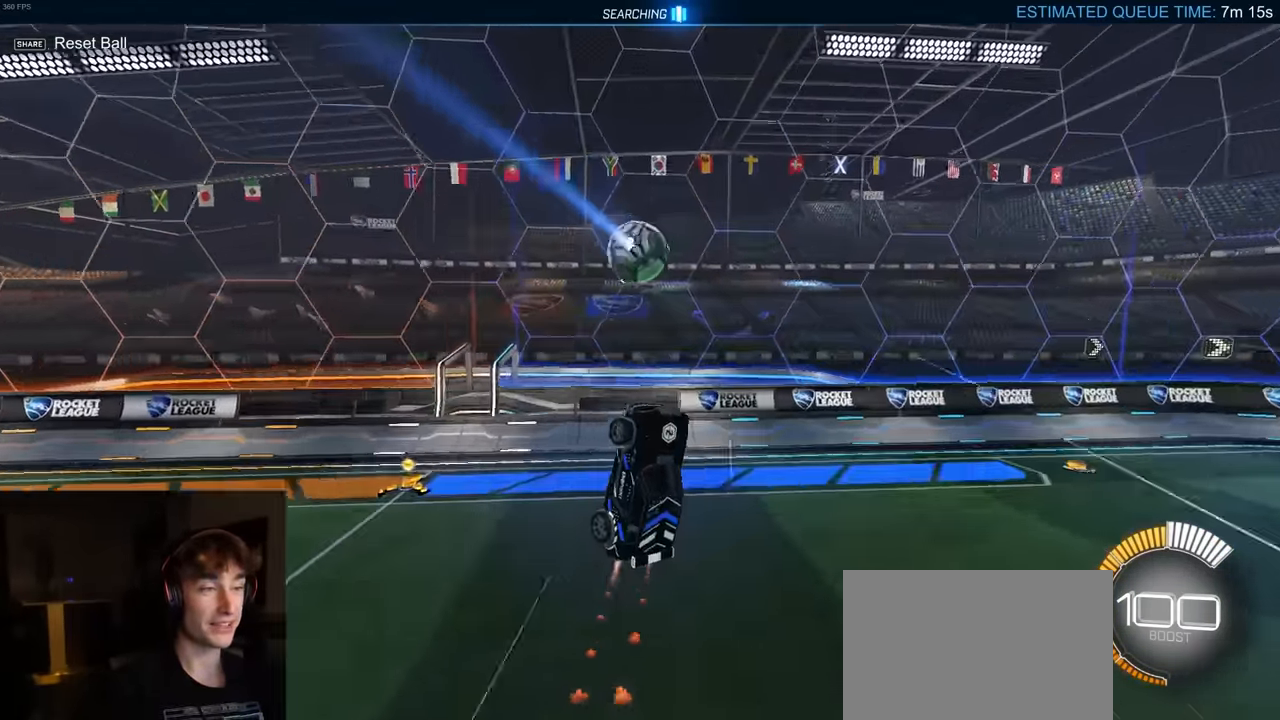
{"buttons": ["R2"], "left_stick": "up-left", "right_stick": "center", "events": [[67, "R1", "up"], [133, "left_stick", "up-left"], [200, "R1", "down"], [300, "TRIANGLE", "down"], [333, "SQUARE", "down"], [467, "R1", "up"], [467, "TRIANGLE", "up"], [483, "SQUARE", "up"]]}
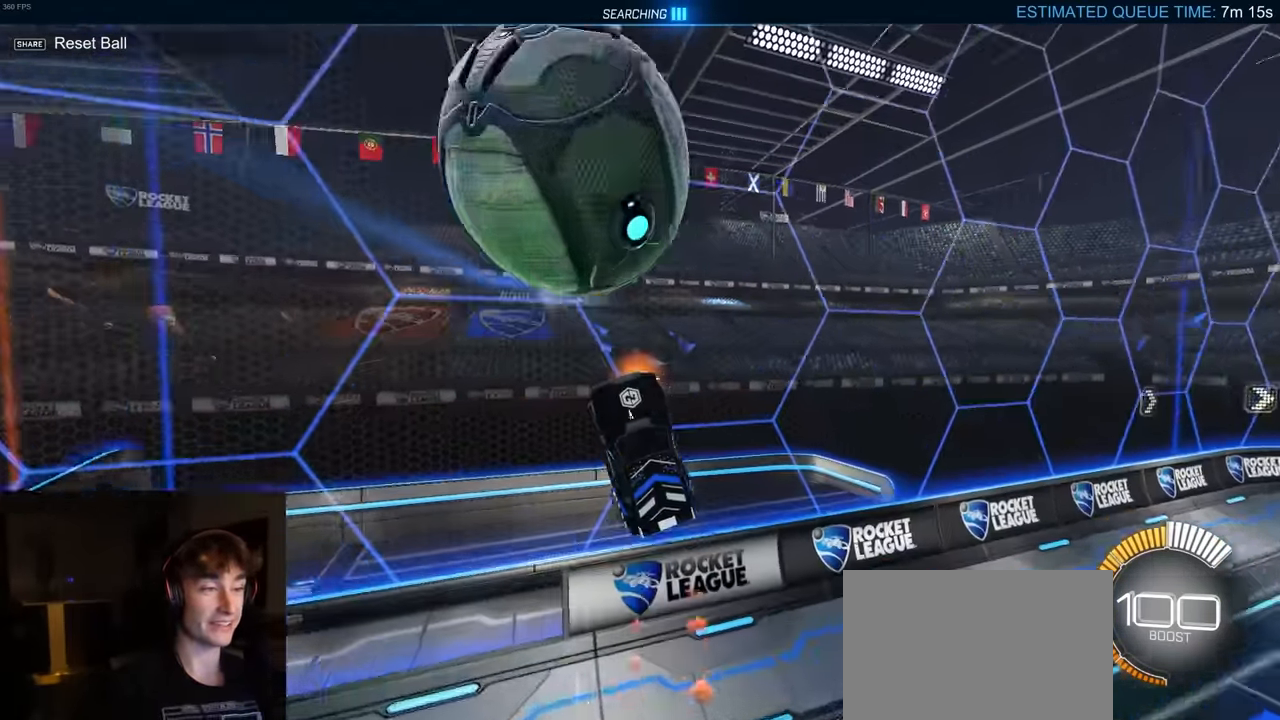
{"buttons": ["R1", "R2"], "left_stick": "left", "right_stick": "center", "events": [[83, "TRIANGLE", "down"], [83, "left_stick", "left"], [234, "TRIANGLE", "up"], [384, "R1", "down"]]}
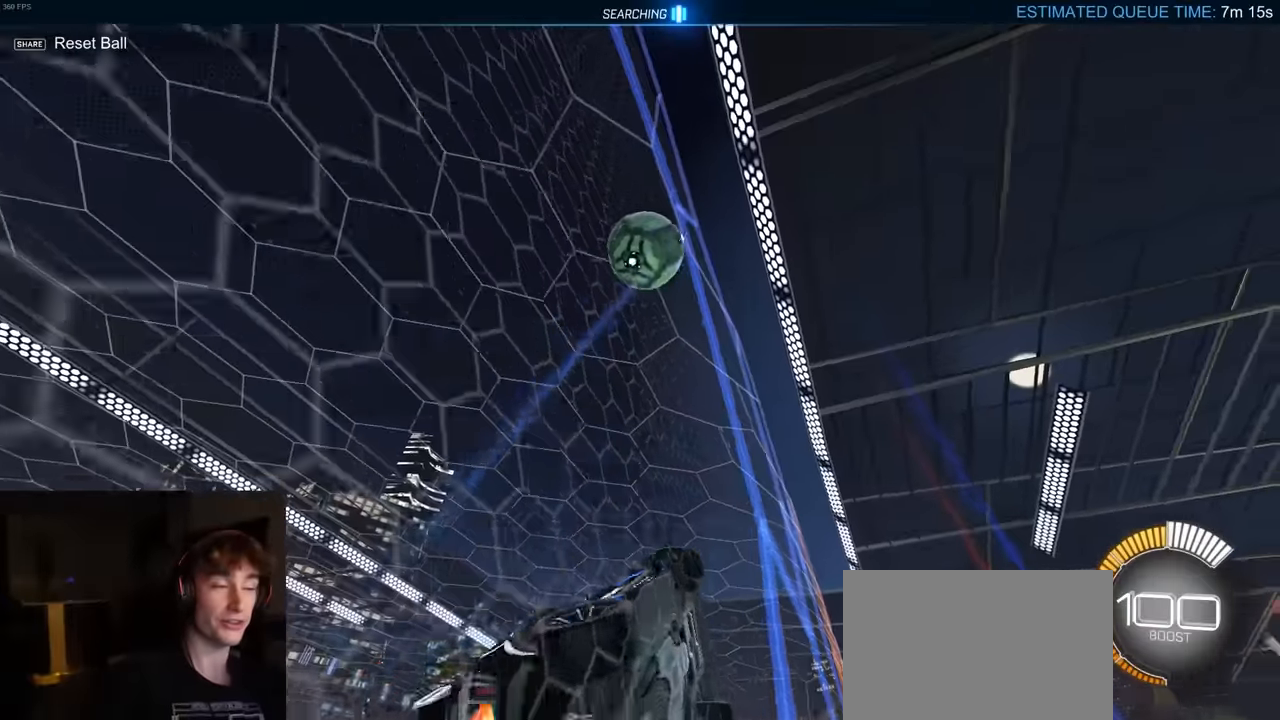
{"buttons": ["TRIANGLE", "R1", "R2"], "left_stick": "left", "right_stick": "center", "events": [[34, "R1", "up"], [150, "L1", "down"], [250, "R1", "down"], [284, "L1", "up"], [450, "TRIANGLE", "down"]]}
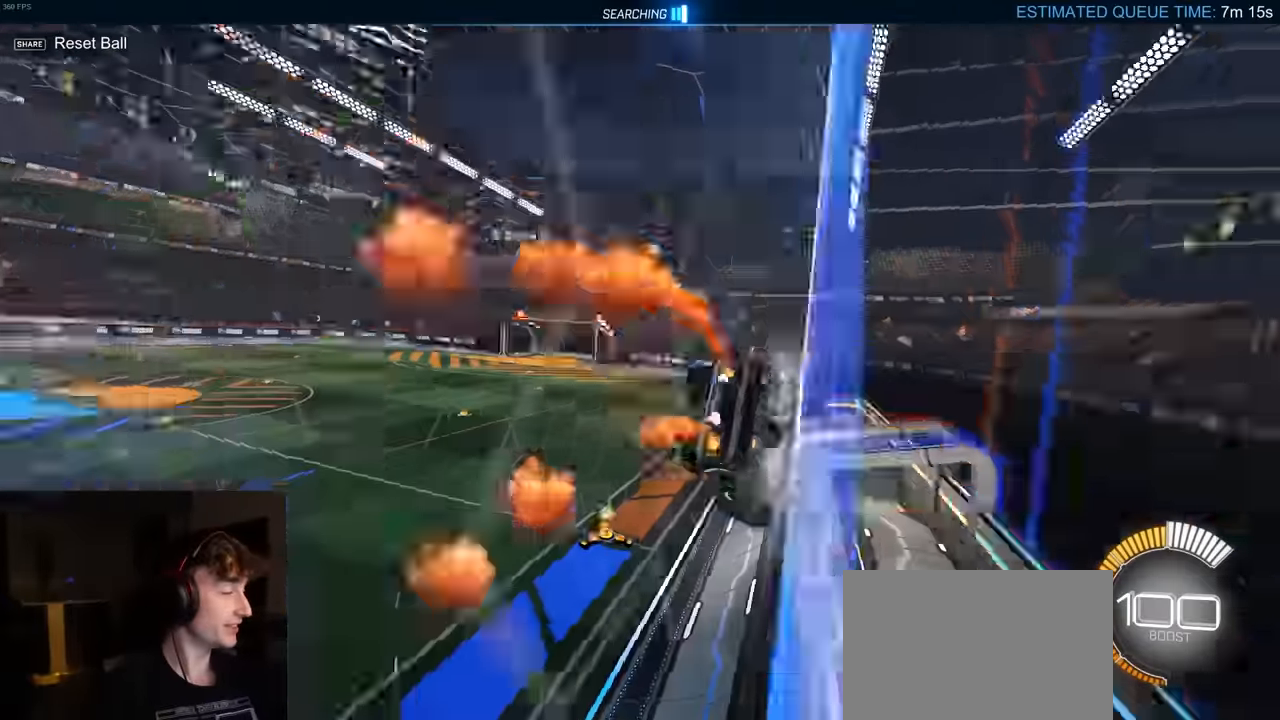
{"buttons": ["R2"], "left_stick": "center", "right_stick": "center", "events": [[67, "TRIANGLE", "up"], [84, "R1", "up"], [267, "R1", "down"], [417, "R1", "up"], [417, "left_stick", "center"]]}
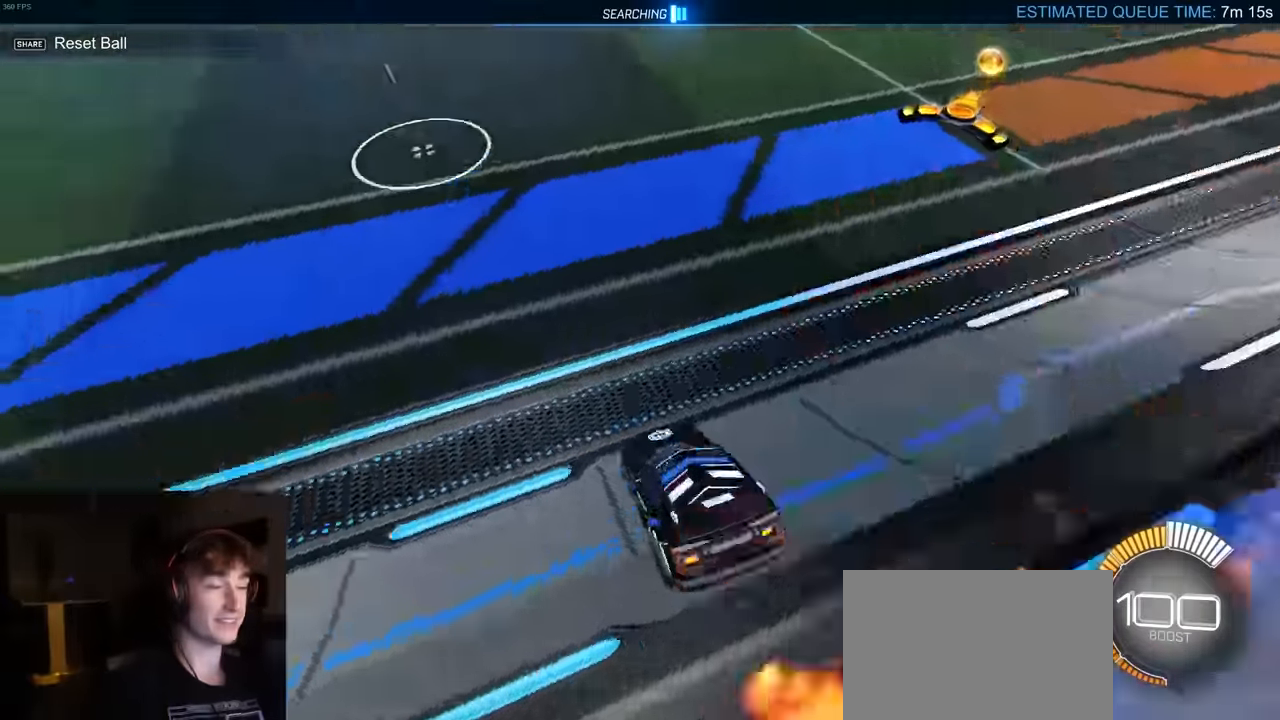
{"buttons": [], "left_stick": "center", "right_stick": "center", "events": [[17, "left_stick", "left"], [167, "left_stick", "center"], [350, "R2", "up"], [384, "DPAD_UP", "down"], [467, "DPAD_UP", "up"]]}
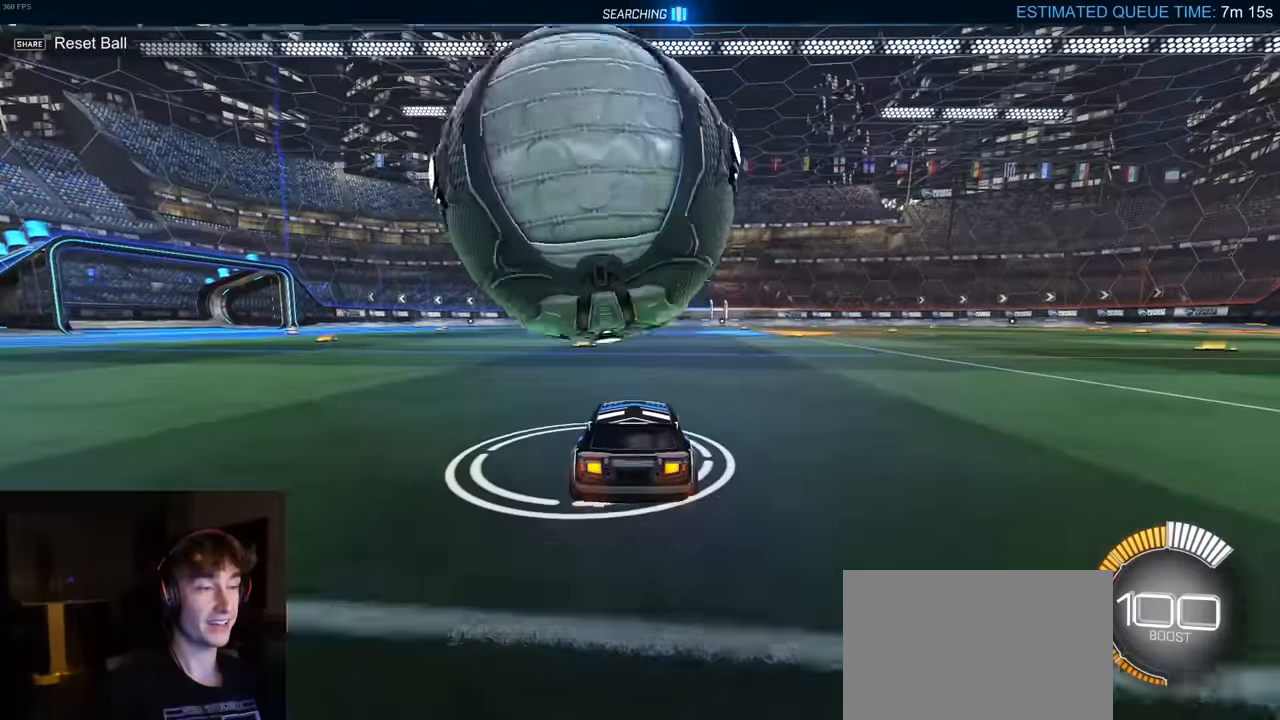
{"buttons": [], "left_stick": "center", "right_stick": "center", "events": [[134, "left_stick", "left"], [250, "left_stick", "center"], [317, "R2", "down"], [500, "R2", "up"]]}
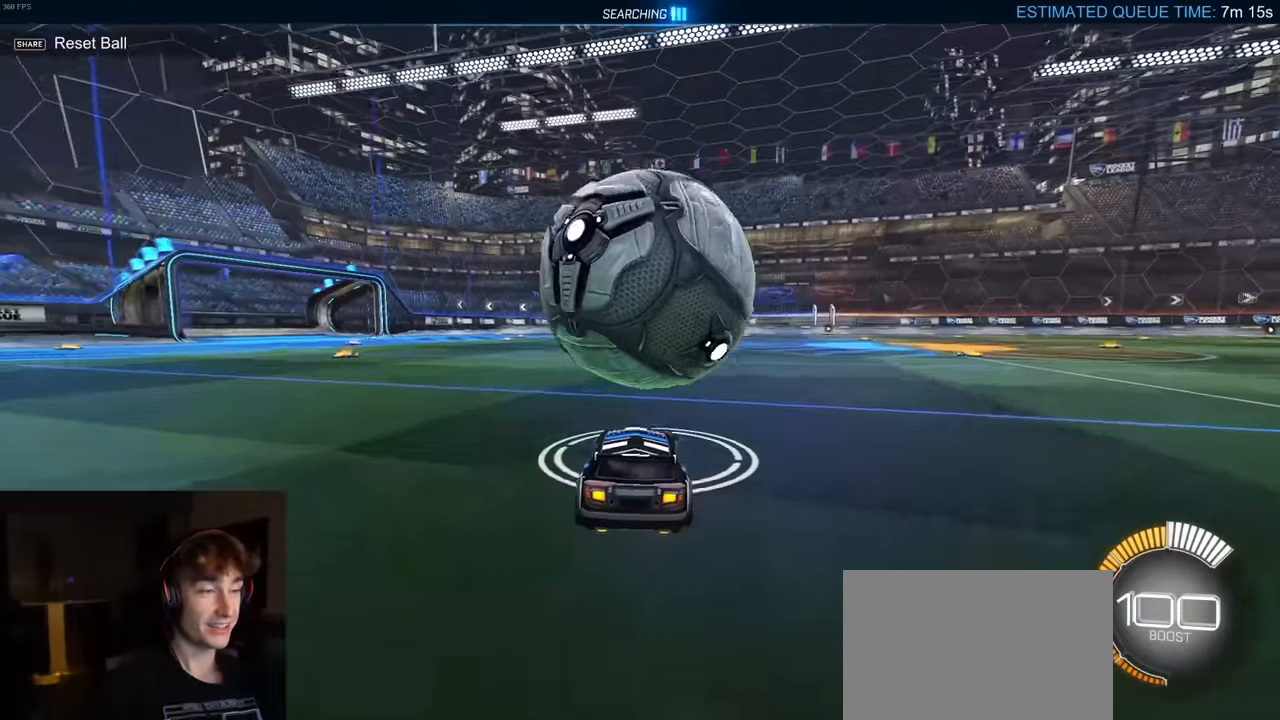
{"buttons": ["R2"], "left_stick": "left", "right_stick": "center", "events": [[67, "R2", "down"], [250, "R1", "down"], [334, "left_stick", "right"], [384, "R1", "up"], [434, "left_stick", "center"], [484, "left_stick", "left"]]}
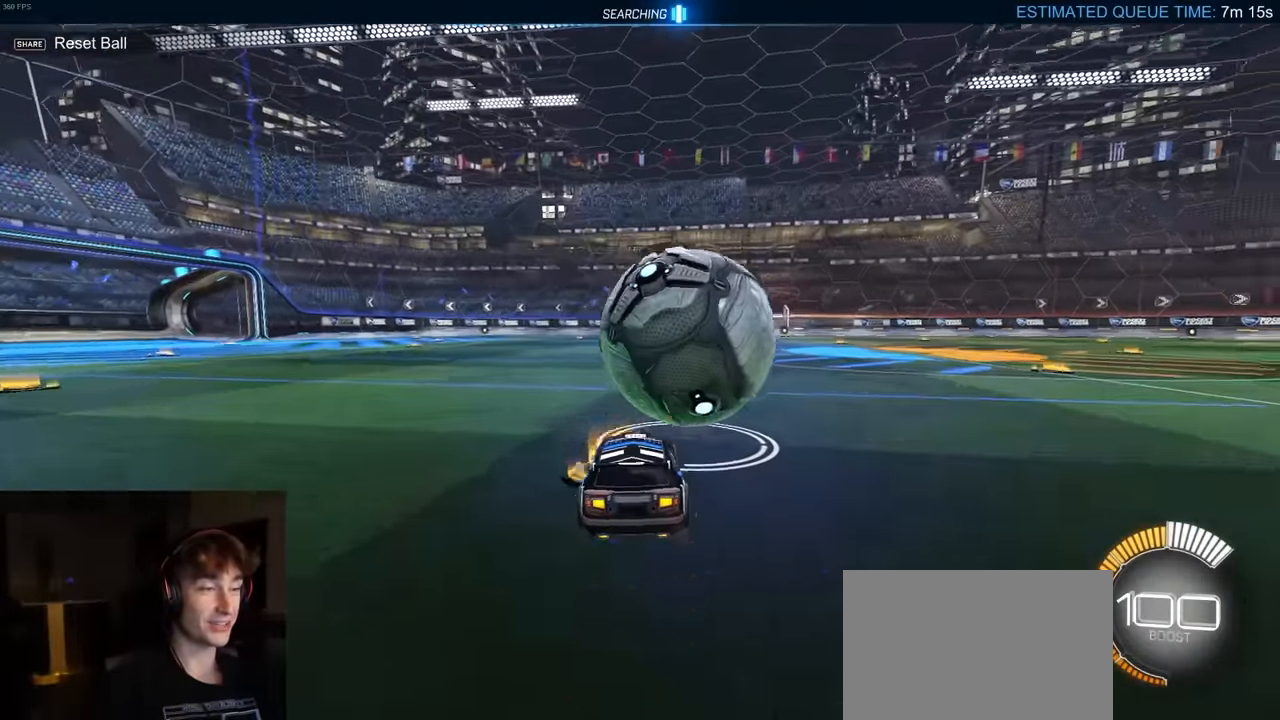
{"buttons": ["TRIANGLE", "L1", "R2"], "left_stick": "down-right", "right_stick": "center", "events": [[34, "CROSS", "down"], [100, "left_stick", "up"], [117, "CROSS", "up"], [117, "L1", "down"], [167, "CROSS", "down"], [200, "left_stick", "down"], [267, "CROSS", "up"], [467, "TRIANGLE", "down"], [484, "left_stick", "down-right"]]}
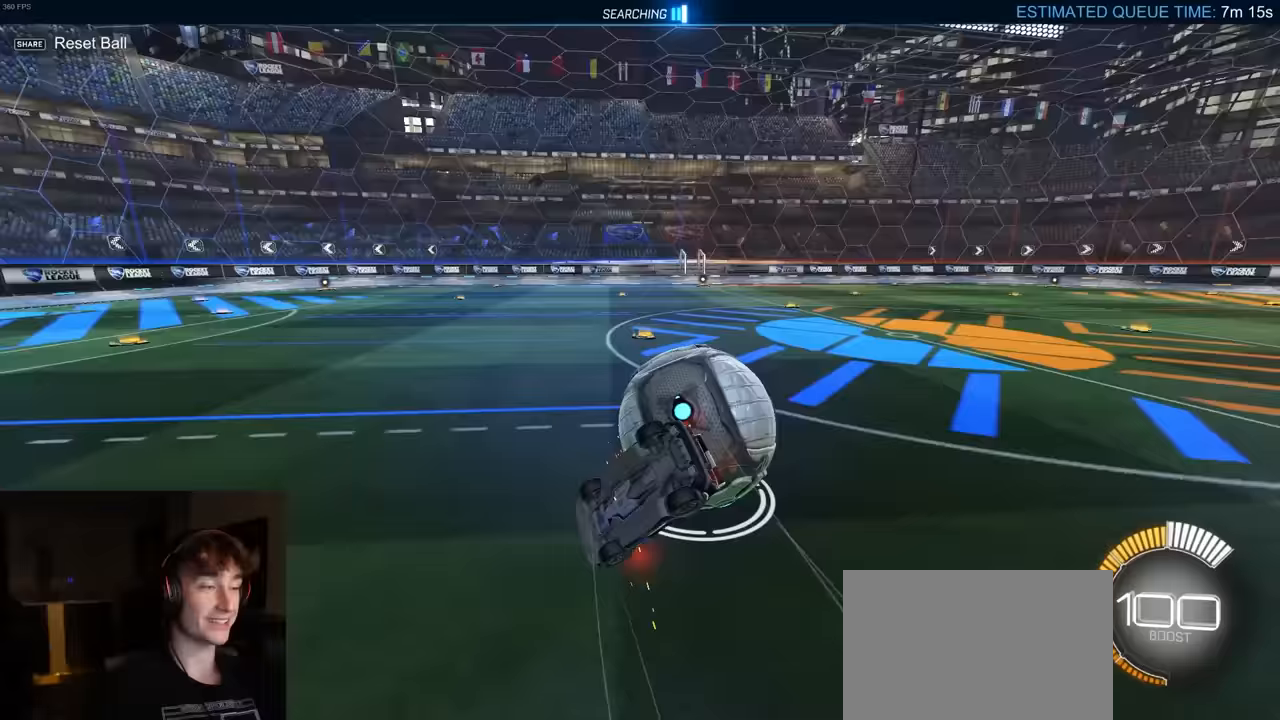
{"buttons": ["L1"], "left_stick": "down-right", "right_stick": "center", "events": [[17, "R2", "up"], [83, "TRIANGLE", "up"]]}
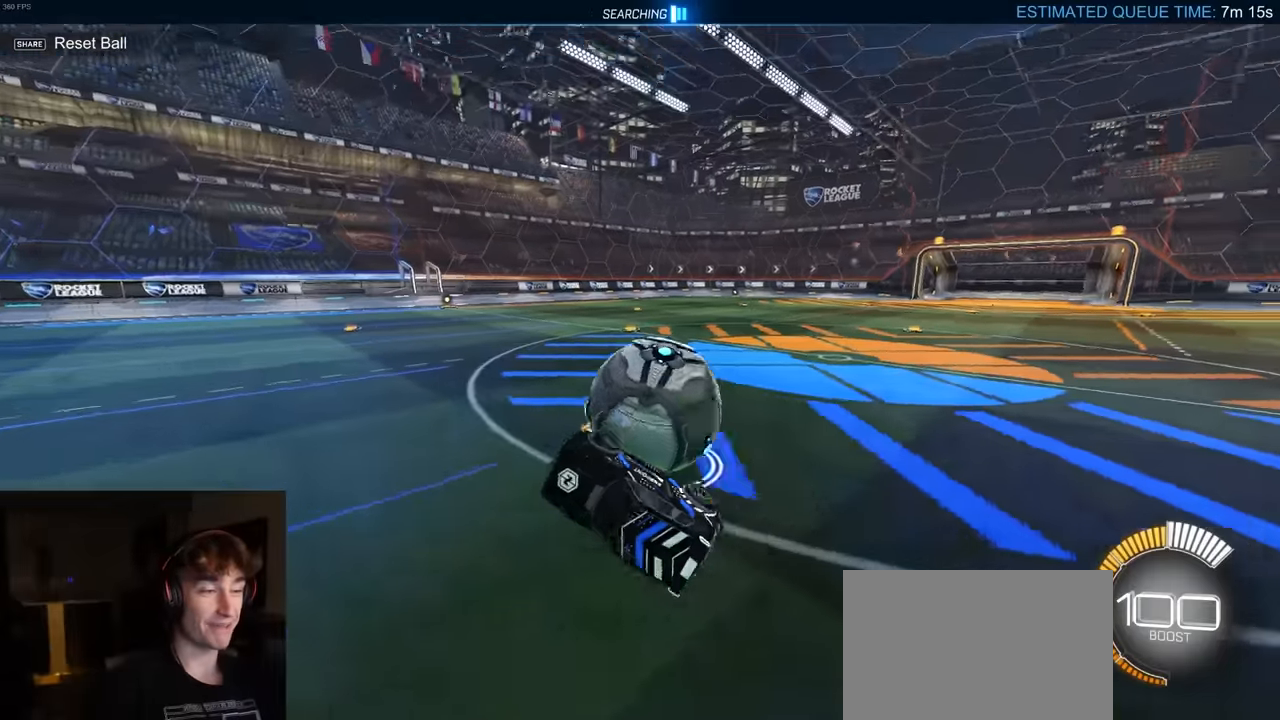
{"buttons": [], "left_stick": "right", "right_stick": "center", "events": [[150, "left_stick", "right"], [167, "L1", "up"]]}
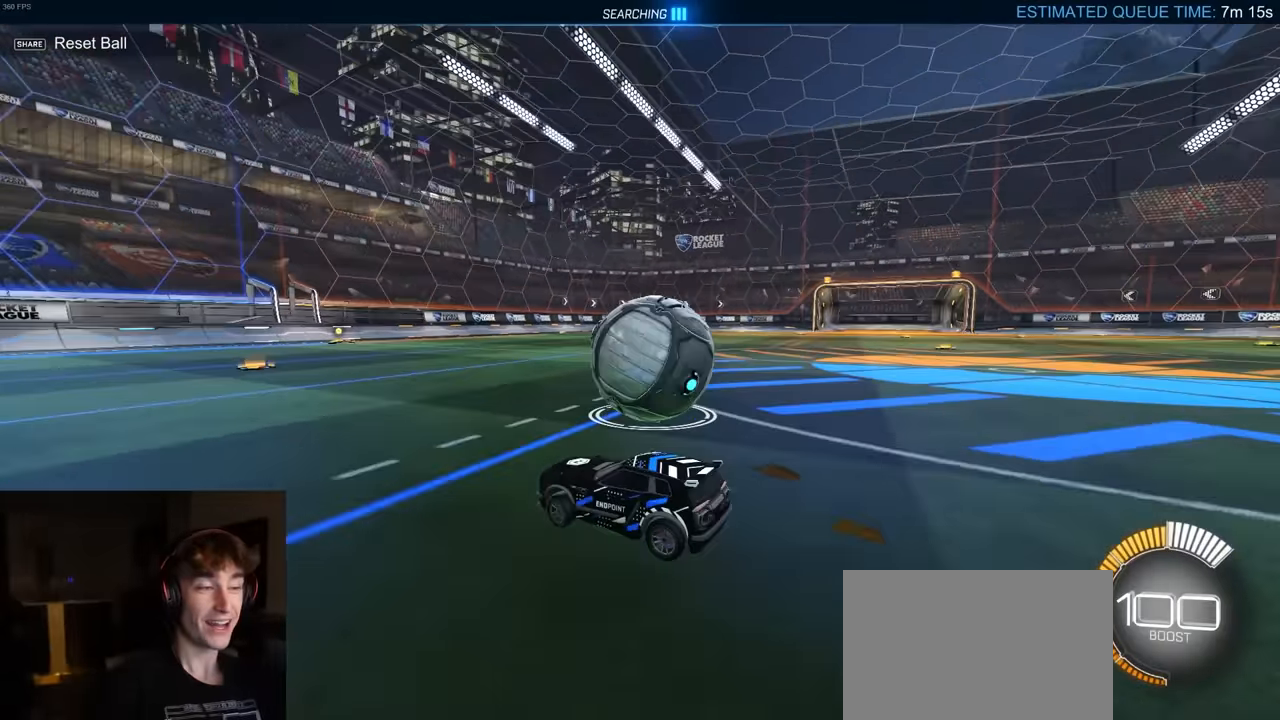
{"buttons": ["R1", "R2"], "left_stick": "right", "right_stick": "center", "events": [[33, "left_stick", "center"], [200, "R2", "down"], [317, "left_stick", "down-left"], [417, "R1", "down"], [467, "left_stick", "right"]]}
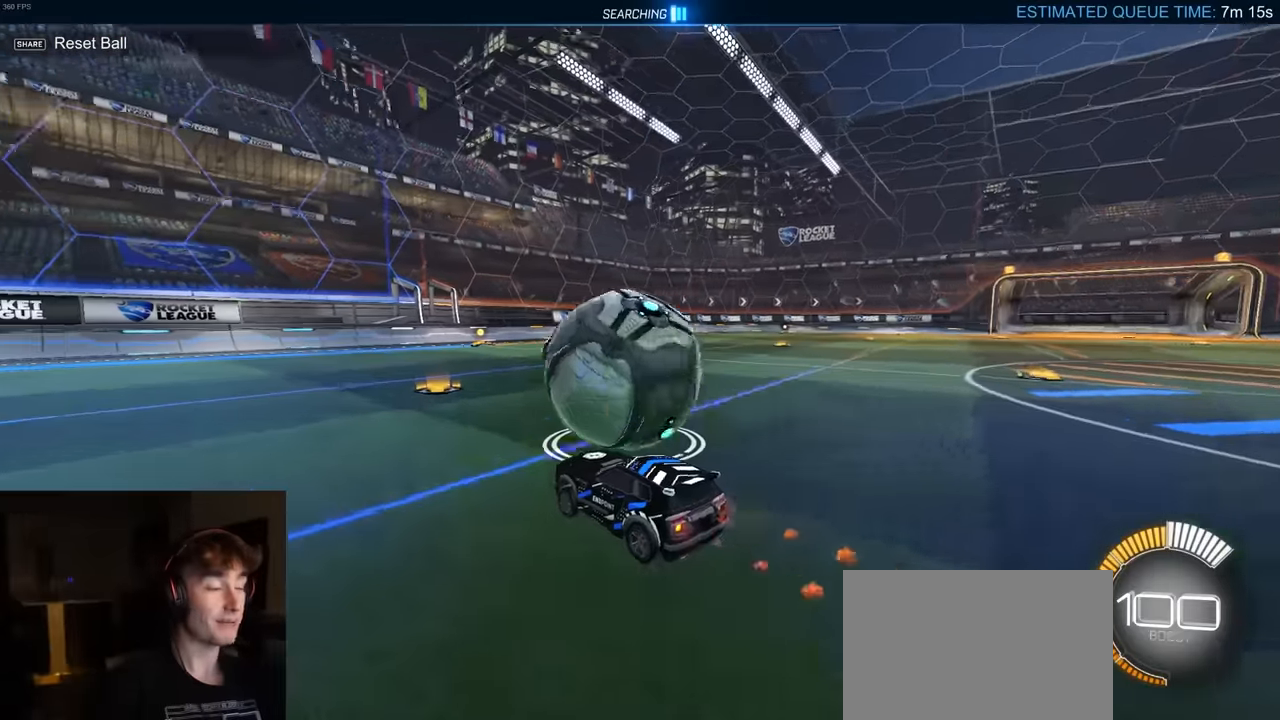
{"buttons": ["R2"], "left_stick": "center", "right_stick": "center", "events": [[67, "R1", "up"], [100, "left_stick", "left"], [250, "left_stick", "center"], [333, "R1", "down"], [450, "R1", "up"]]}
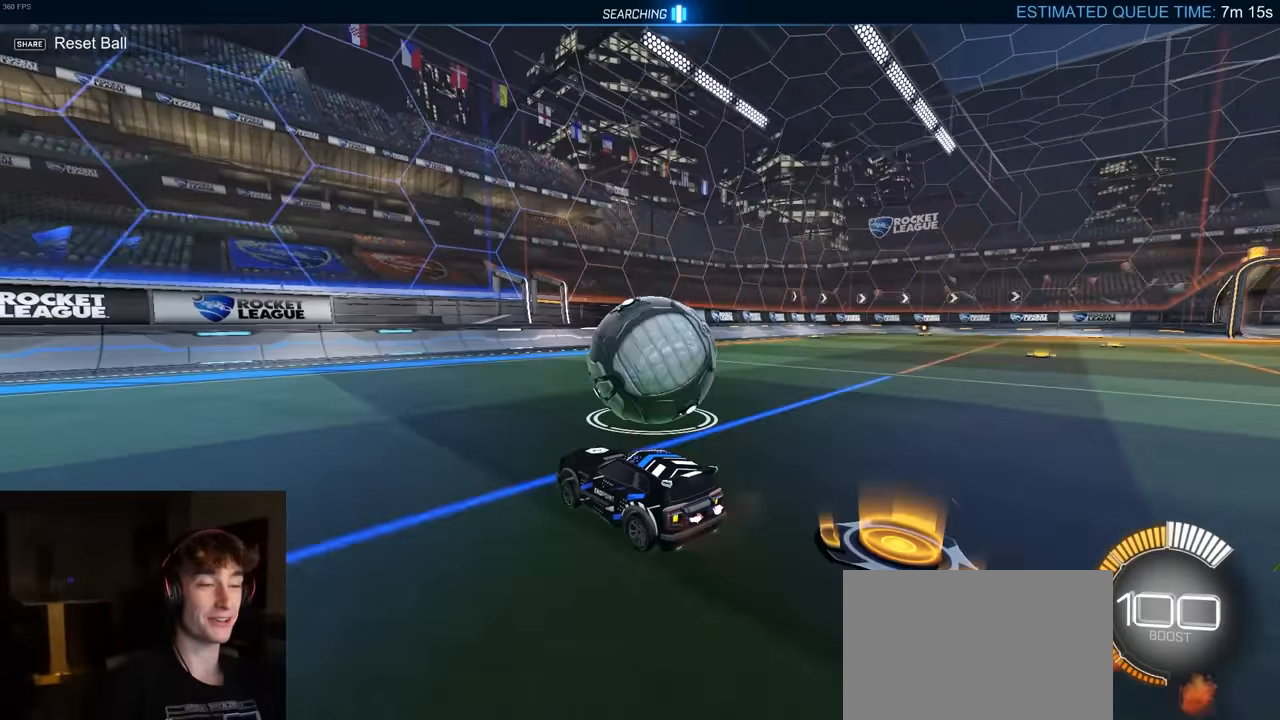
{"buttons": ["R2"], "left_stick": "center", "right_stick": "center", "events": [[167, "left_stick", "right"], [283, "left_stick", "center"]]}
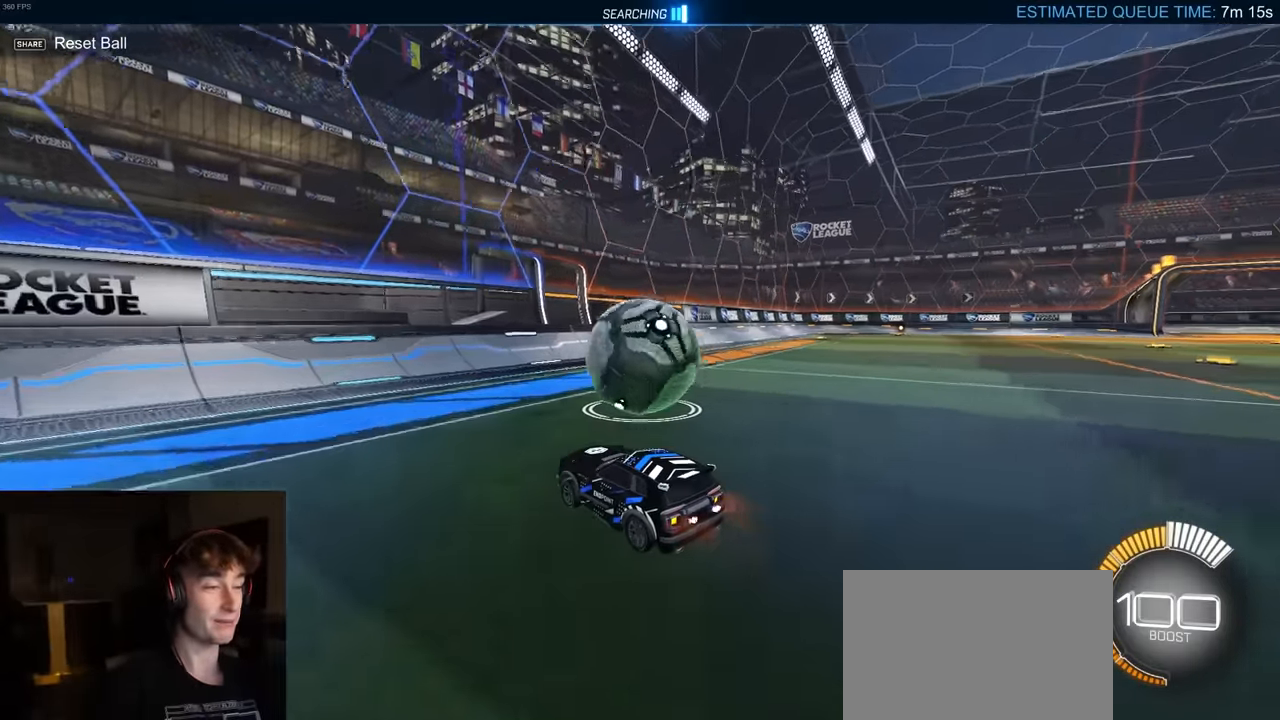
{"buttons": ["R2"], "left_stick": "center", "right_stick": "center", "events": []}
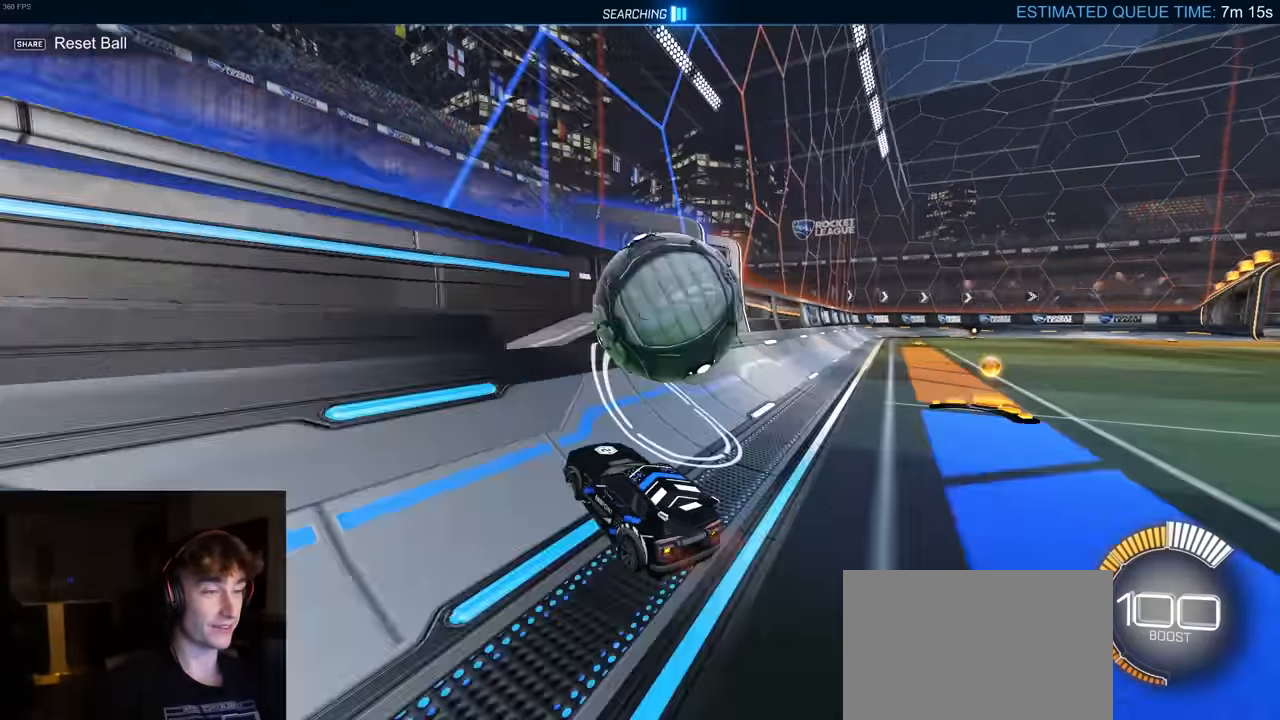
{"buttons": ["R2"], "left_stick": "center", "right_stick": "center", "events": [[83, "left_stick", "right"], [167, "CROSS", "down"], [333, "left_stick", "center"], [417, "CROSS", "up"]]}